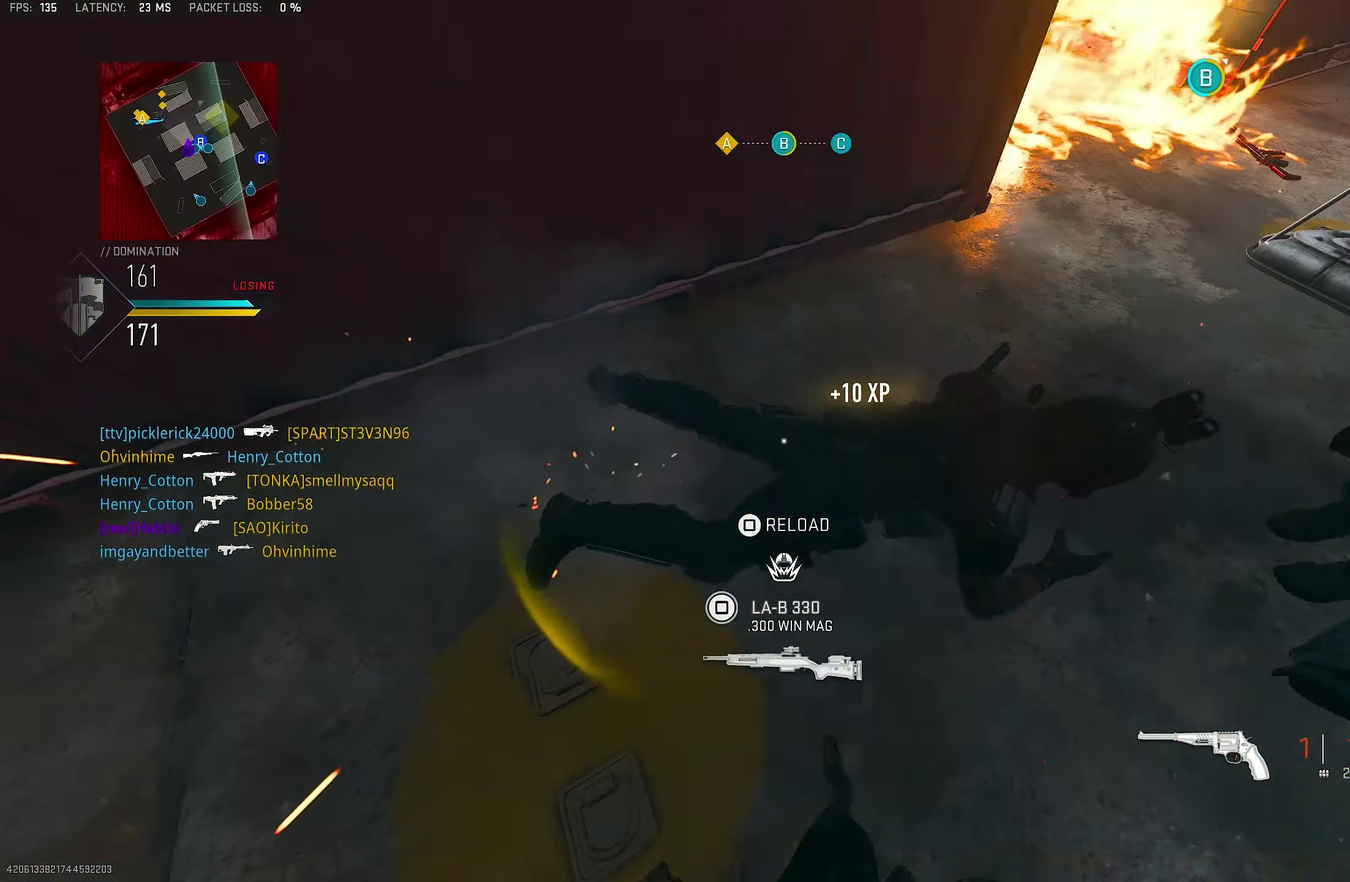
Gameplay with a controller (PlayStation layout); each line is a JSON object with the inputs held at the frame after it (dt_ms = milliseconds from this image to that frame). "events" lists button and stick changes between this image and that frame as [ms after this image, input, new state], when the widget could be followed in between.
{"dt_ms": 900, "buttons": [], "left_stick": "up-right", "right_stick": "center", "events": [[50, "right_stick", "right"], [67, "CIRCLE", "down"], [167, "CIRCLE", "up"], [217, "left_stick", "center"], [300, "right_stick", "center"], [334, "left_stick", "left"], [367, "right_stick", "up-left"], [434, "left_stick", "up-left"], [500, "left_stick", "up"], [634, "left_stick", "up-right"], [634, "right_stick", "center"], [767, "right_stick", "left"], [900, "right_stick", "center"]]}
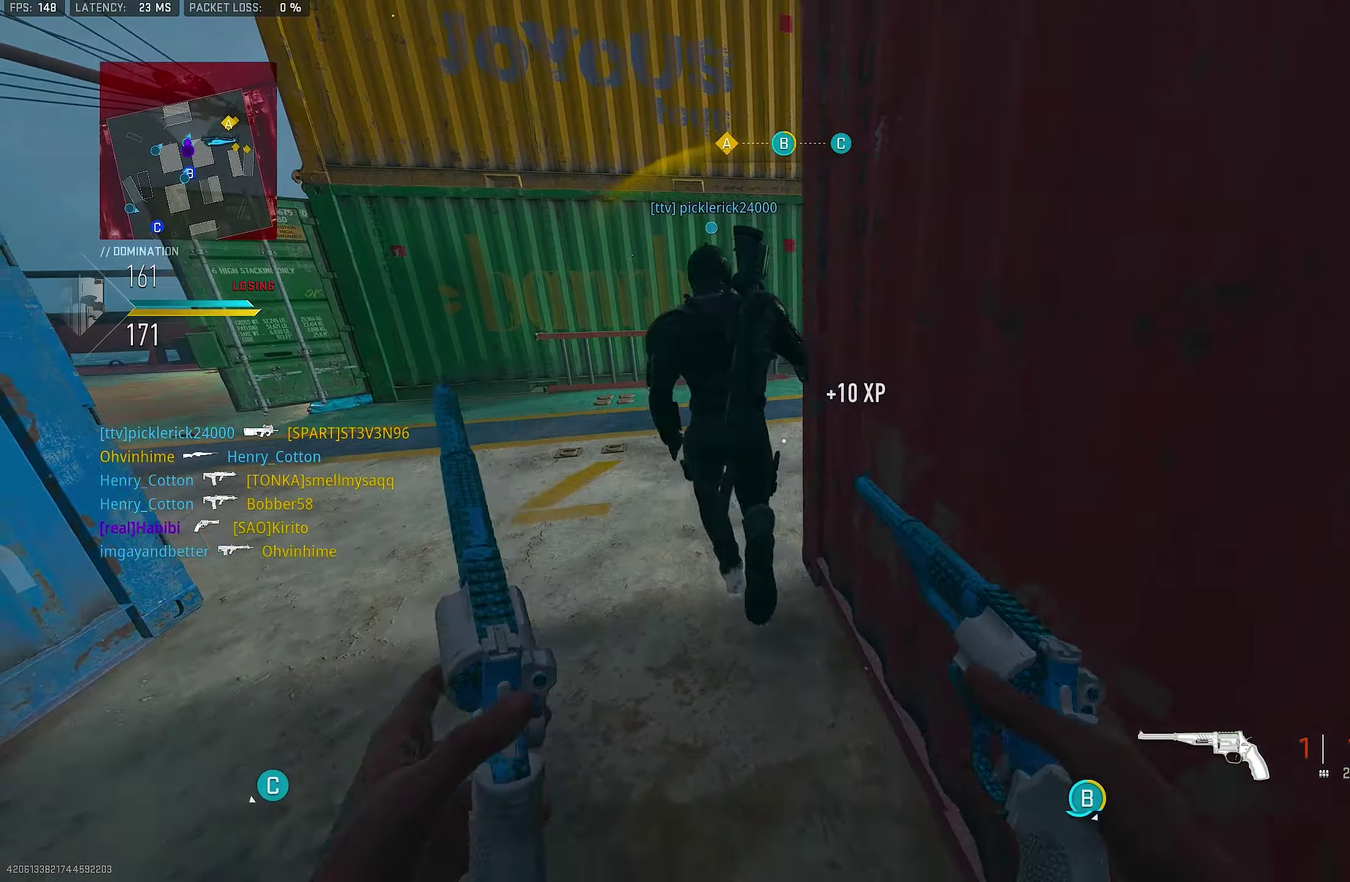
{"dt_ms": 250, "buttons": ["SQUARE"], "left_stick": "right", "right_stick": "center"}
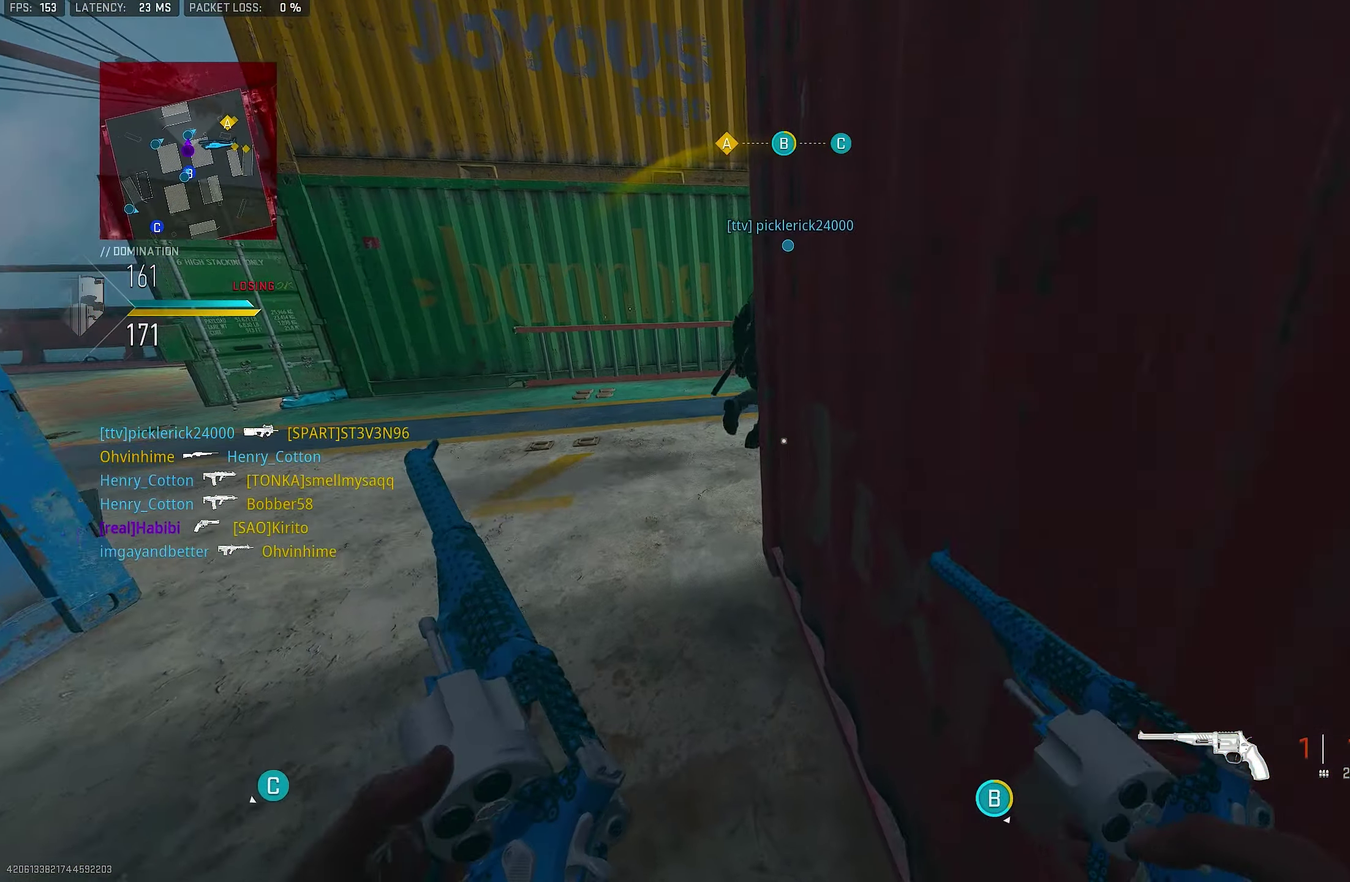
{"dt_ms": 750, "buttons": ["R3"], "left_stick": "up-right", "right_stick": "center"}
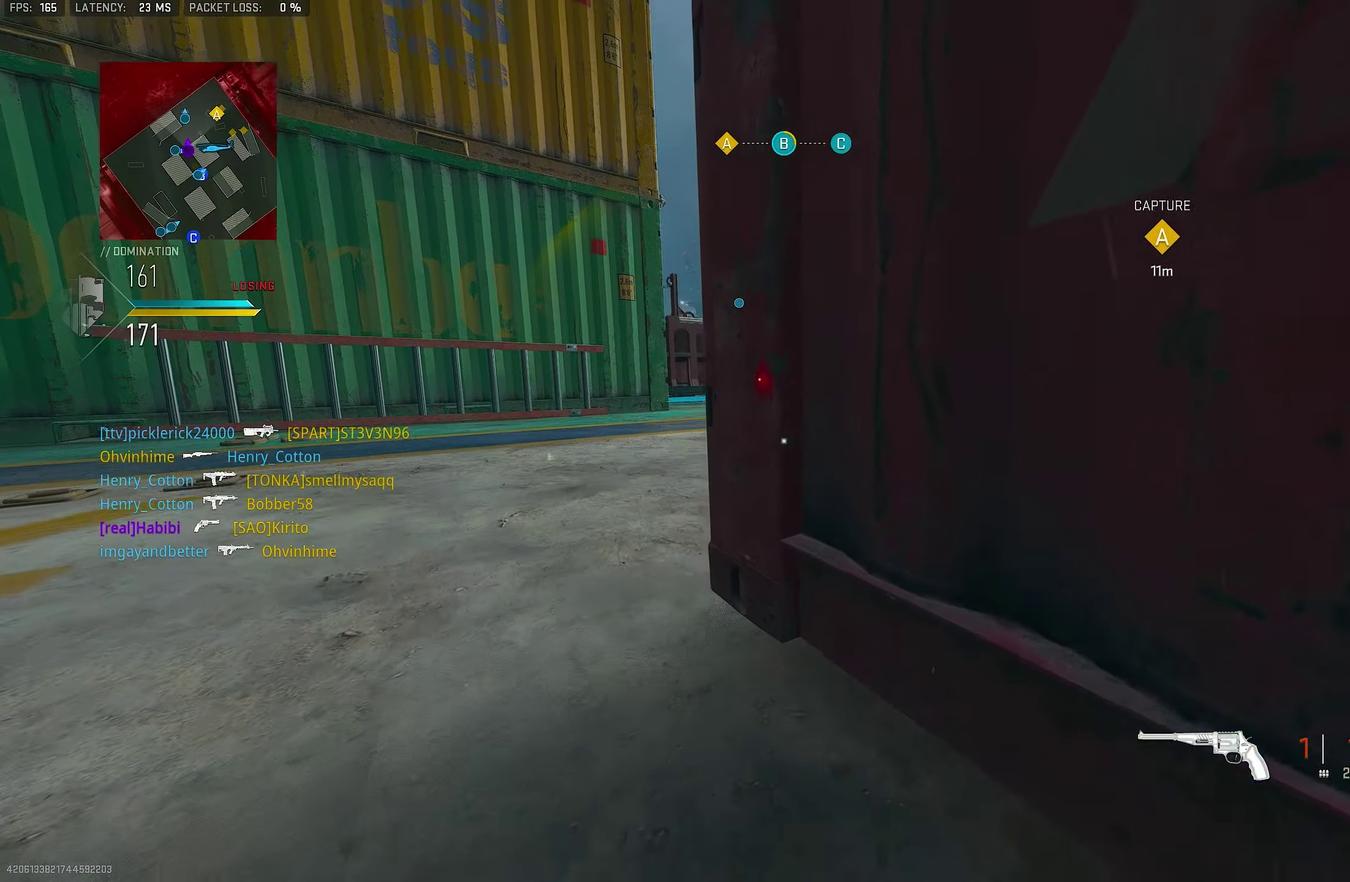
{"dt_ms": 250, "buttons": [], "left_stick": "up", "right_stick": "up", "events": [[67, "R3", "up"], [67, "left_stick", "up"], [67, "right_stick", "up"]]}
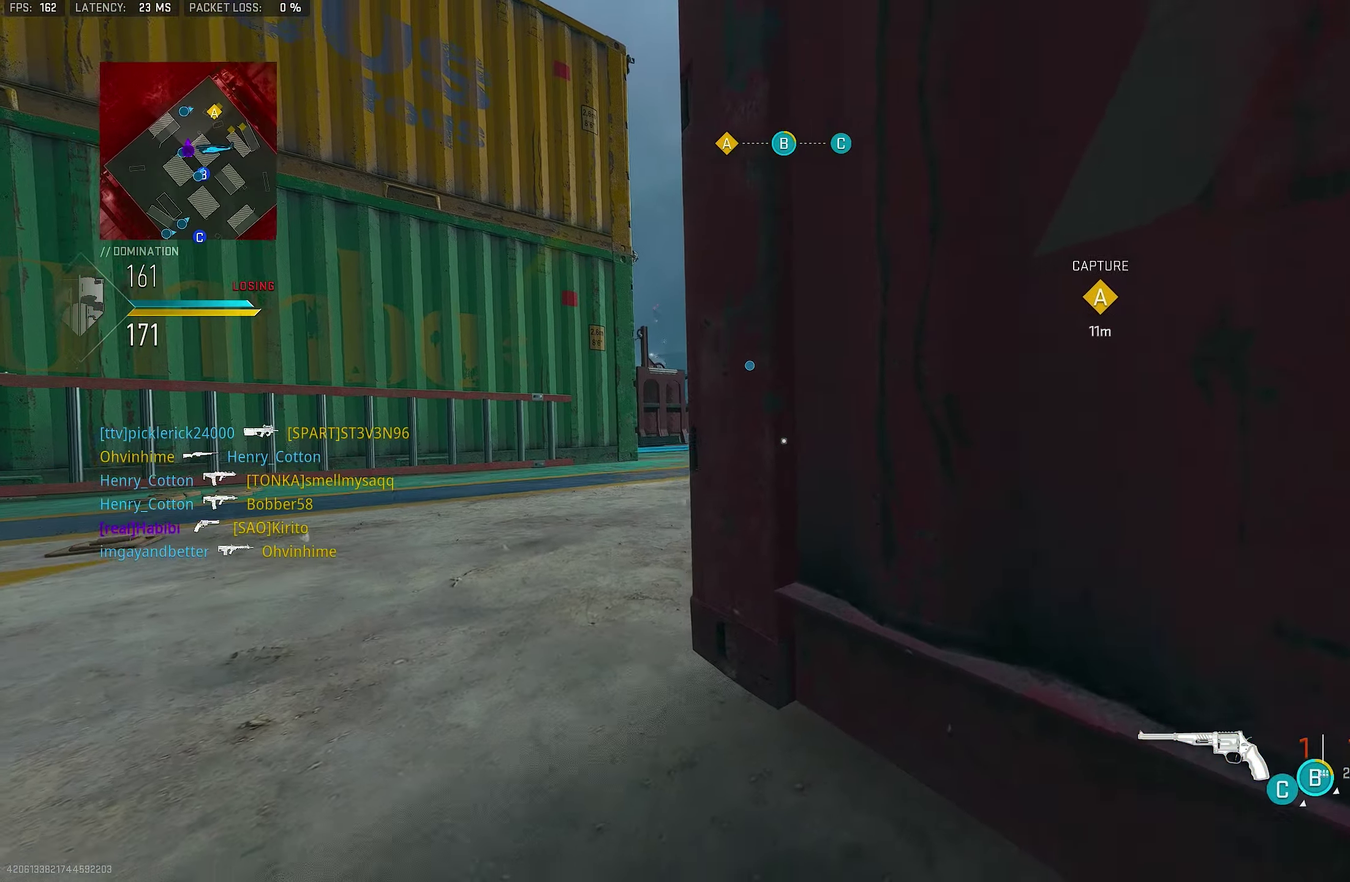
{"dt_ms": 750, "buttons": [], "left_stick": "up-left", "right_stick": "center", "events": [[250, "left_stick", "right"], [284, "right_stick", "center"], [484, "left_stick", "center"], [550, "left_stick", "left"], [617, "left_stick", "up-left"]]}
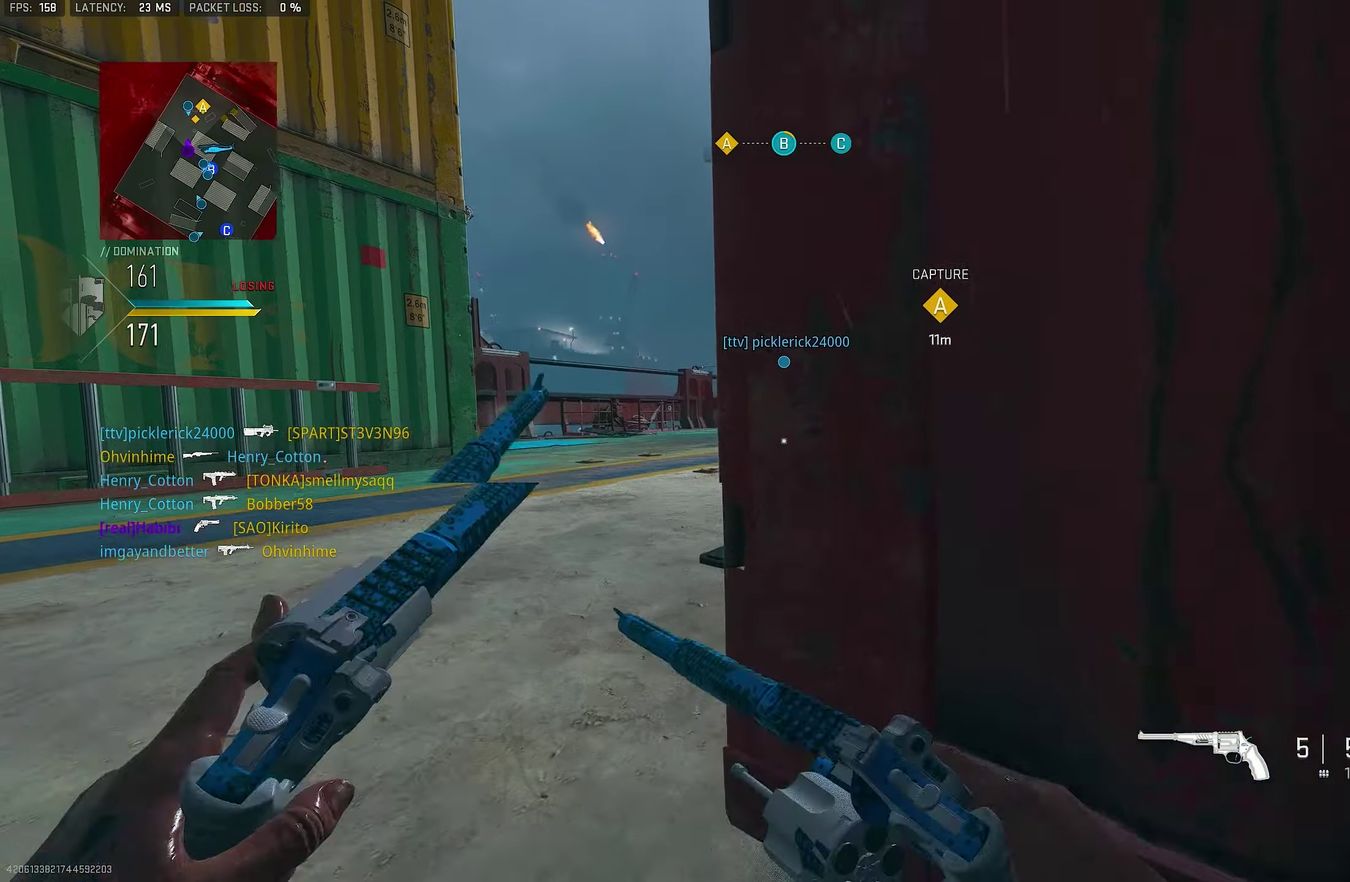
{"dt_ms": 250, "buttons": ["CROSS"], "left_stick": "up-left", "right_stick": "center", "events": [[67, "left_stick", "center"], [200, "CROSS", "down"], [200, "left_stick", "up-left"]]}
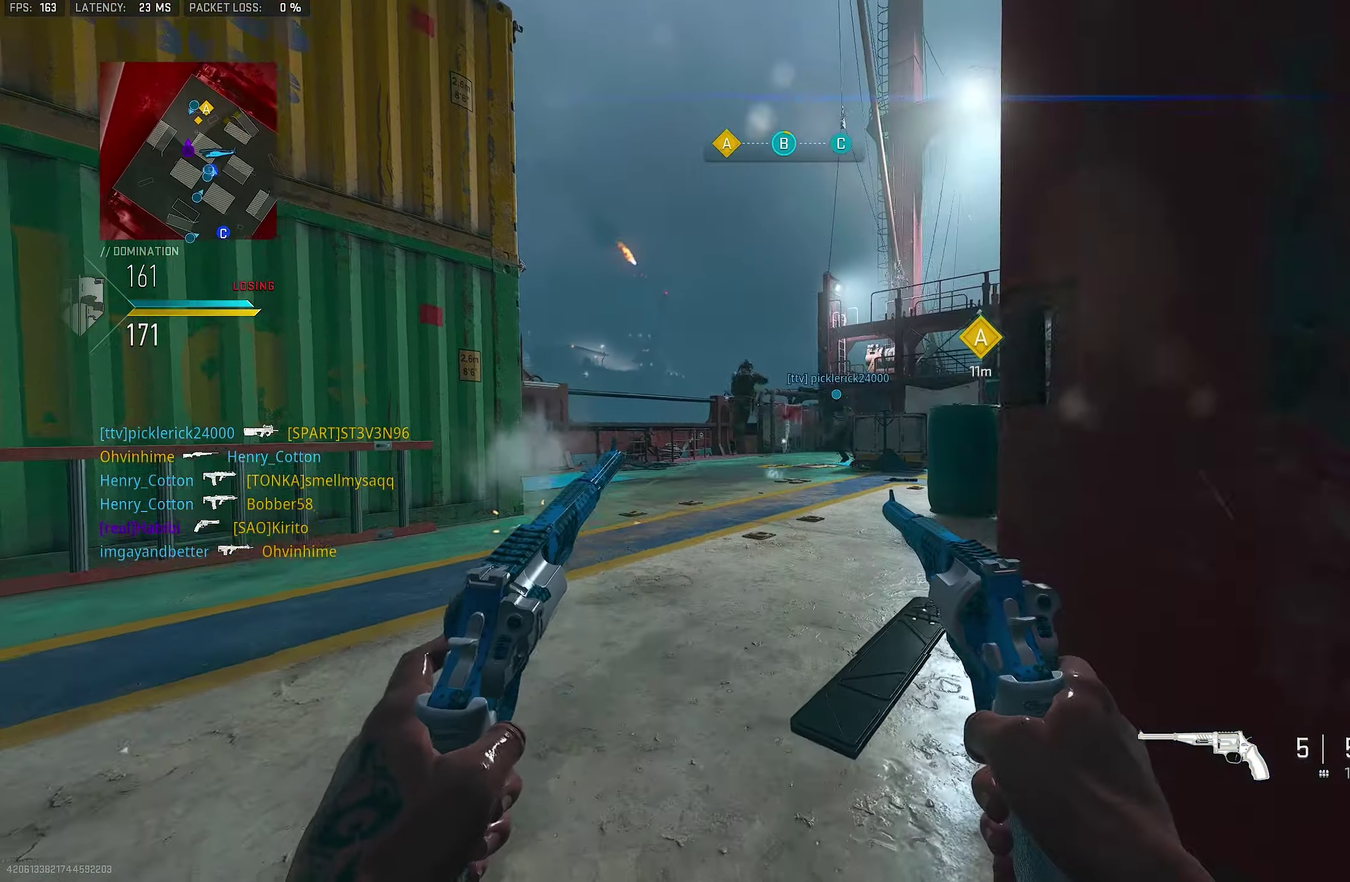
{"dt_ms": 650, "buttons": [], "left_stick": "up-left", "right_stick": "left", "events": [[150, "CROSS", "up"], [183, "left_stick", "up"], [316, "left_stick", "right"], [516, "left_stick", "up-left"], [616, "right_stick", "left"]]}